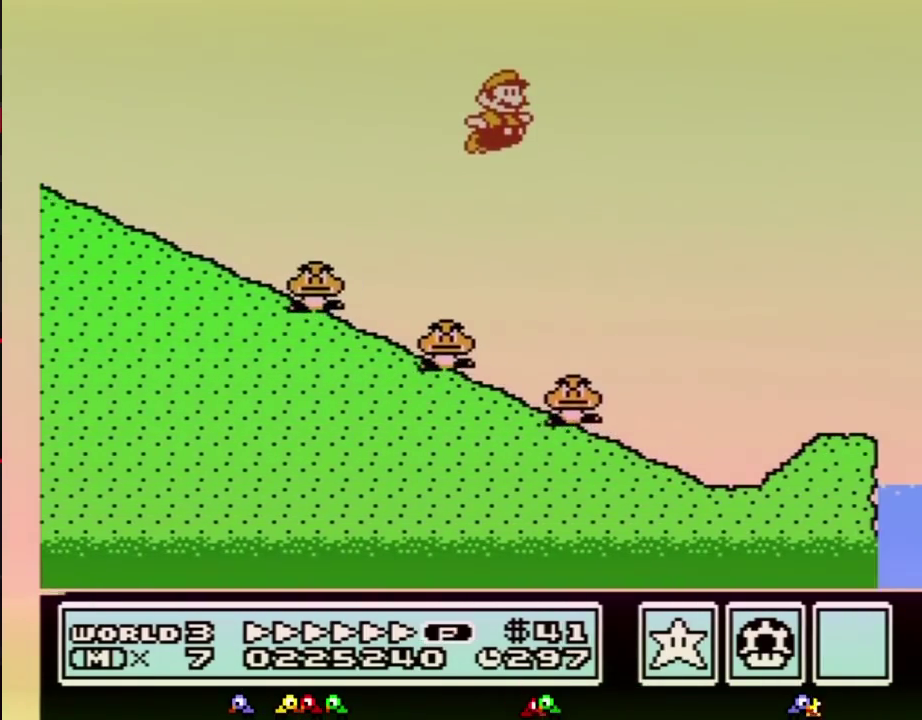
Gameplay with a controller (Nintendo layout); each line is a JSON object with the inputs held at the frame after it. "events" lists button and stick changes between this image and that frame as [ms after this image, input, new state], when the widget could be followed in between. Not read: L3 R3.
{"buttons": ["B", "DPAD_RIGHT"], "events": []}
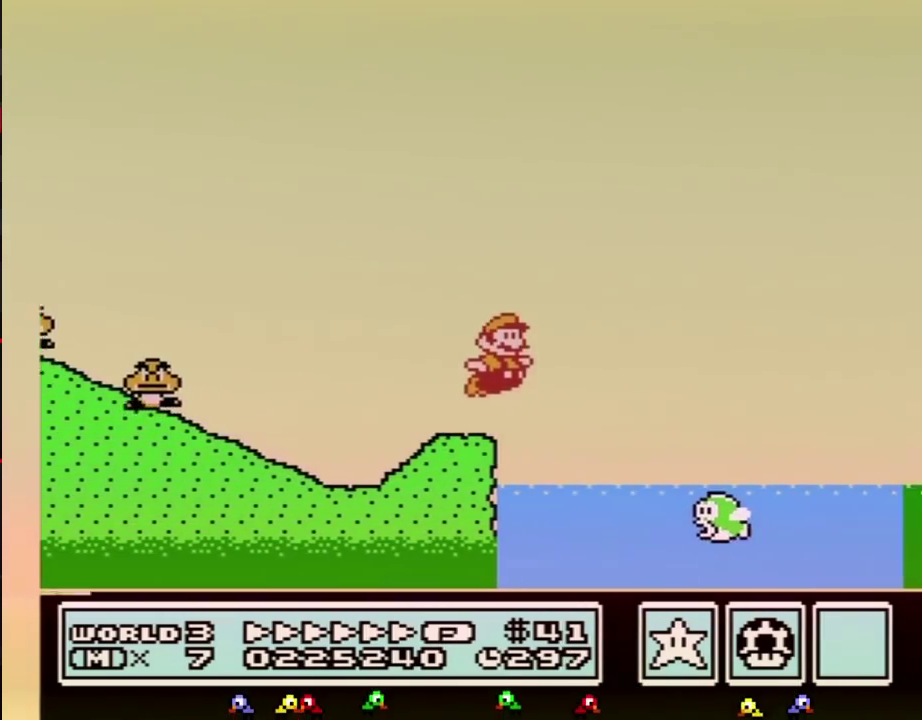
{"buttons": ["A", "B", "DPAD_RIGHT"], "events": [[50, "A", "down"]]}
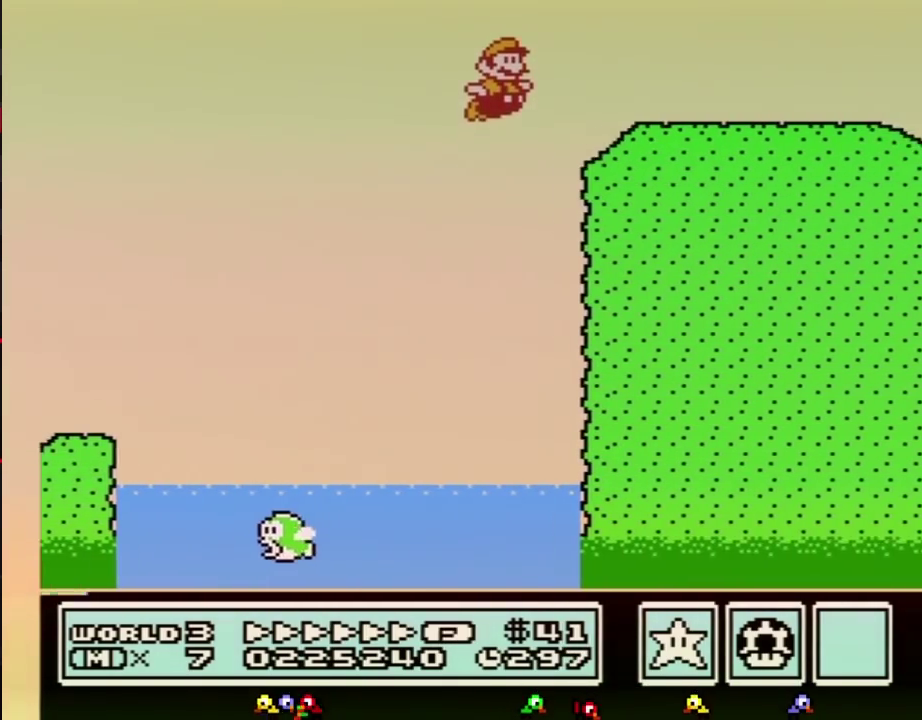
{"buttons": ["B", "DPAD_RIGHT"], "events": [[83, "A", "up"]]}
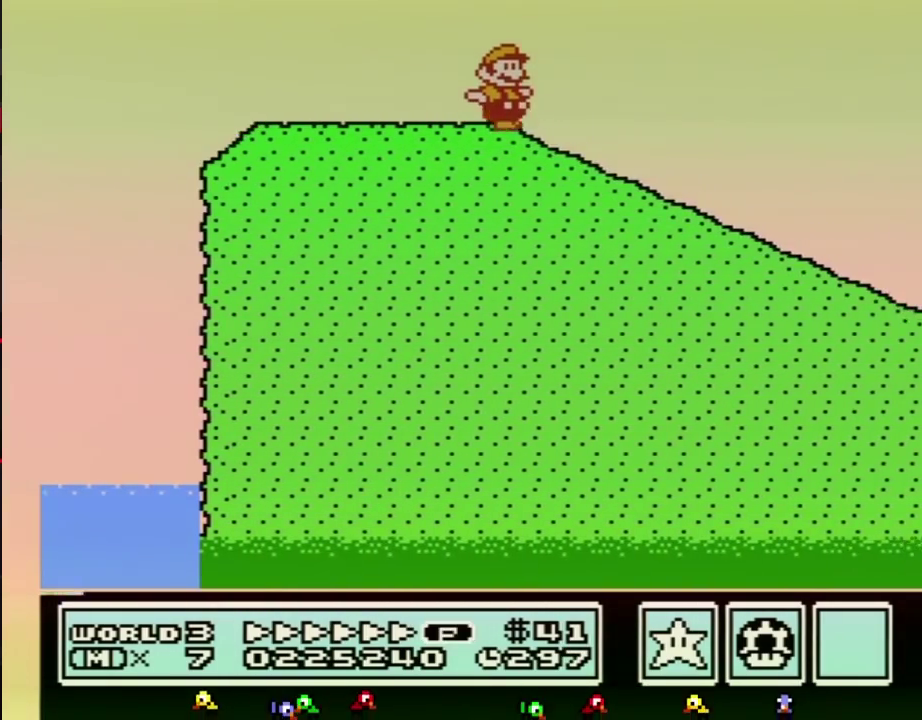
{"buttons": ["A", "B", "DPAD_RIGHT"], "events": [[500, "A", "down"]]}
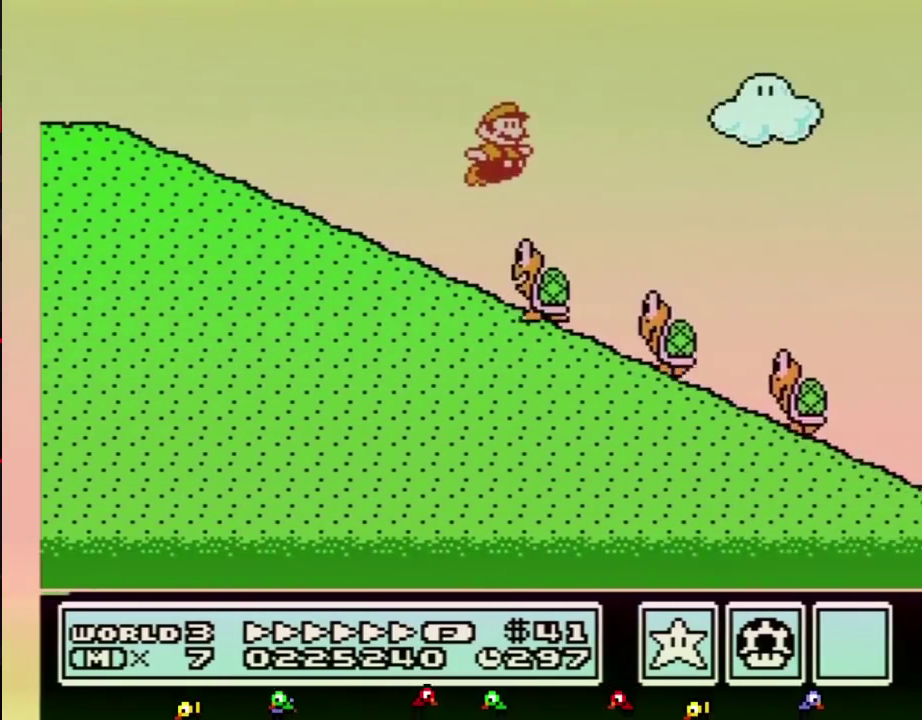
{"buttons": ["B", "DPAD_RIGHT"], "events": [[333, "A", "up"]]}
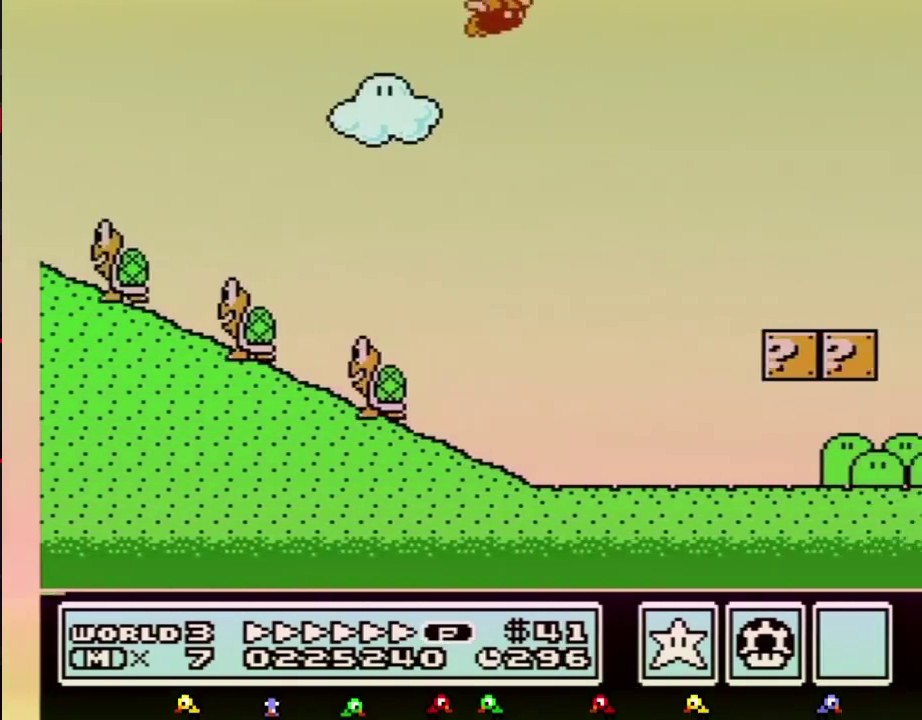
{"buttons": ["B", "DPAD_RIGHT"], "events": []}
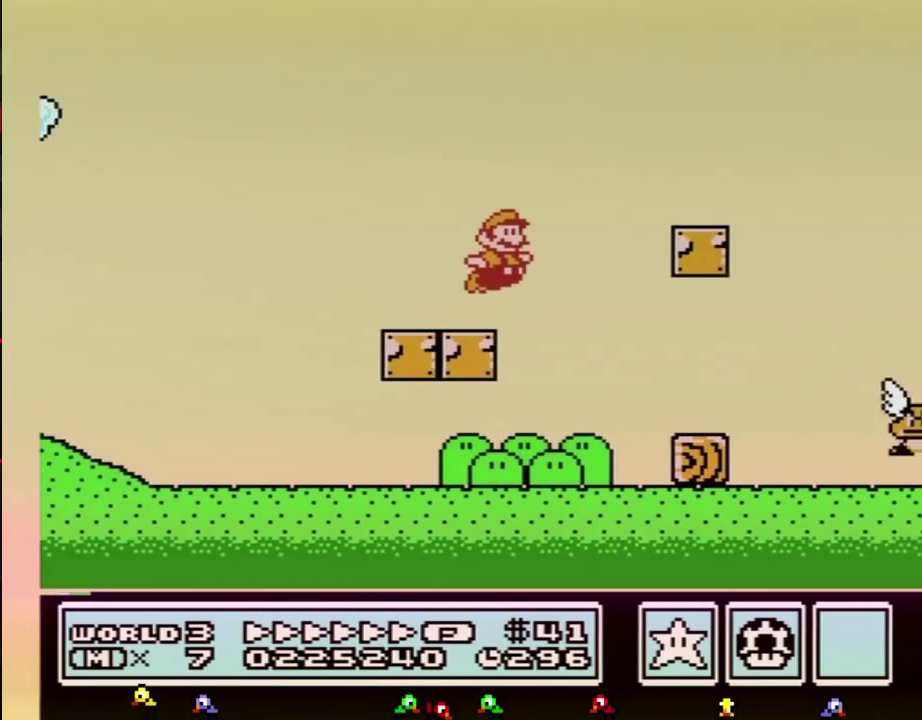
{"buttons": ["B", "DPAD_RIGHT"], "events": [[50, "A", "down"], [217, "A", "up"]]}
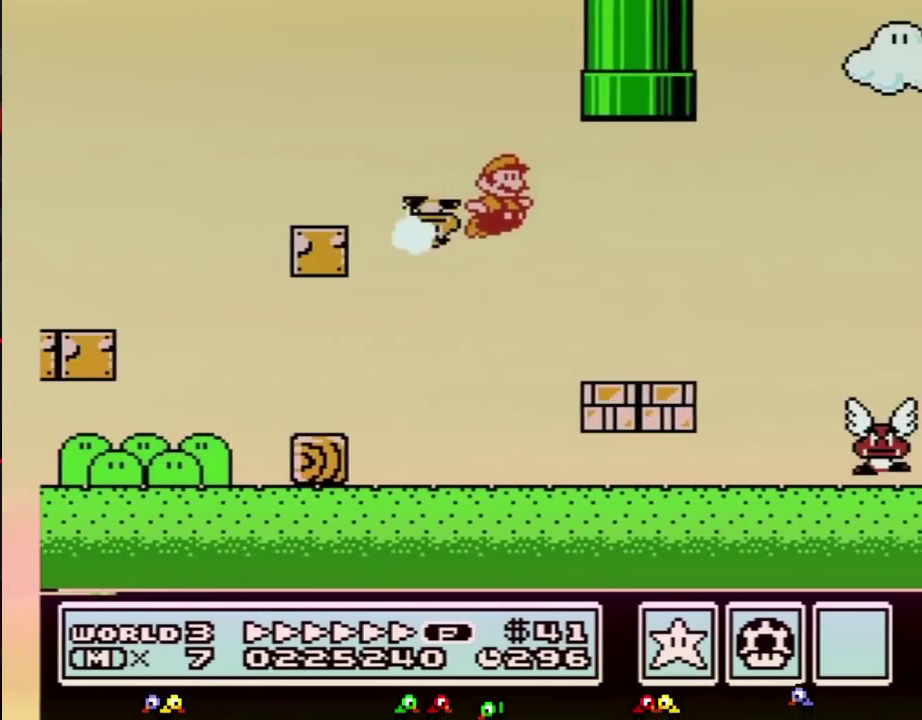
{"buttons": ["A", "B", "DPAD_RIGHT"], "events": [[333, "A", "down"]]}
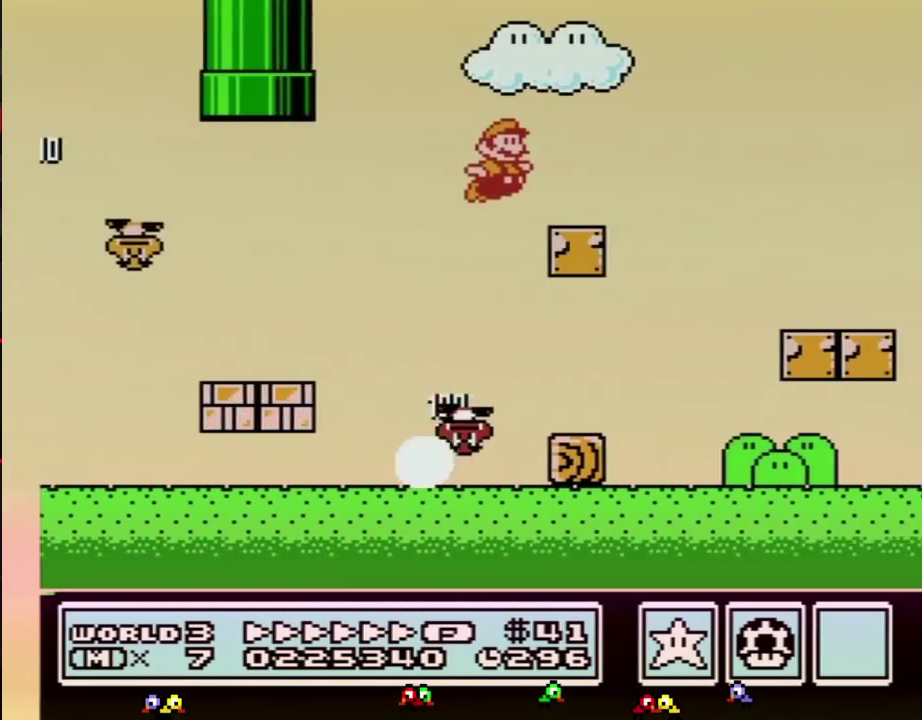
{"buttons": ["B", "DPAD_RIGHT"], "events": [[150, "A", "up"]]}
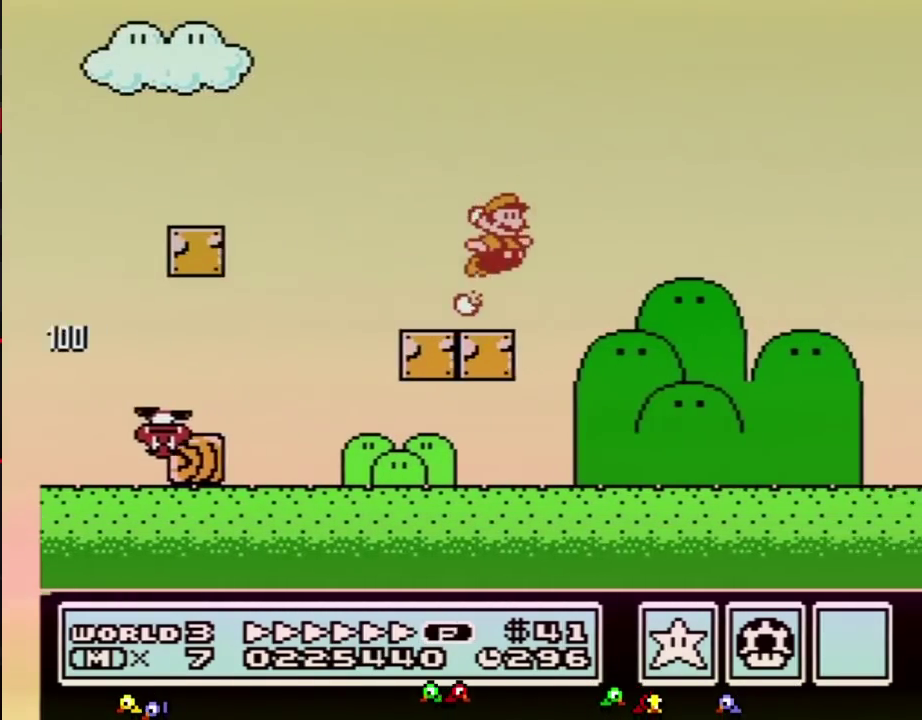
{"buttons": ["B", "DPAD_RIGHT"], "events": []}
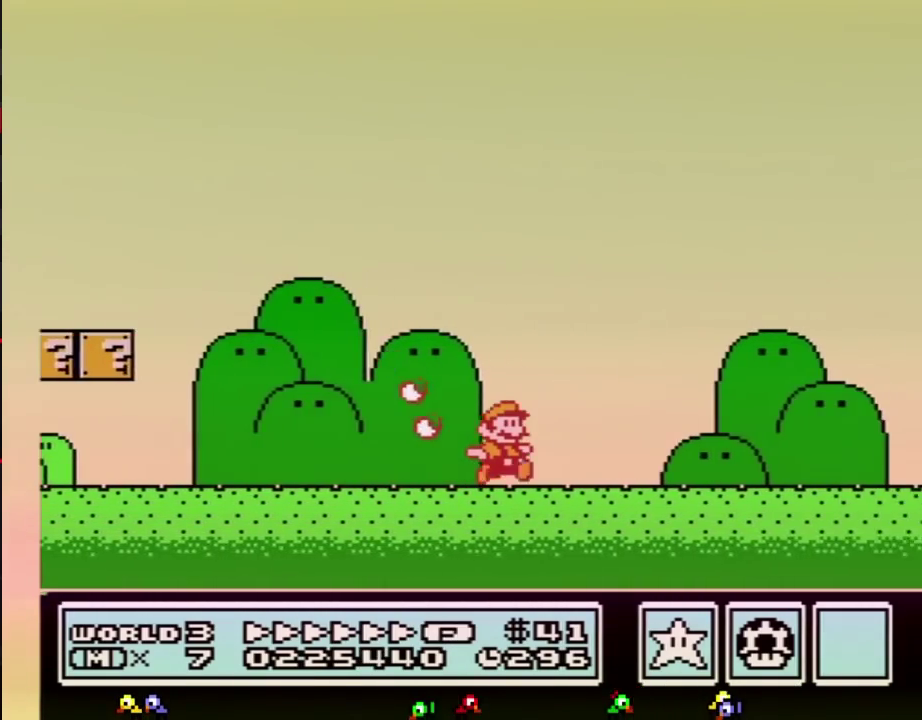
{"buttons": ["B", "DPAD_RIGHT"], "events": []}
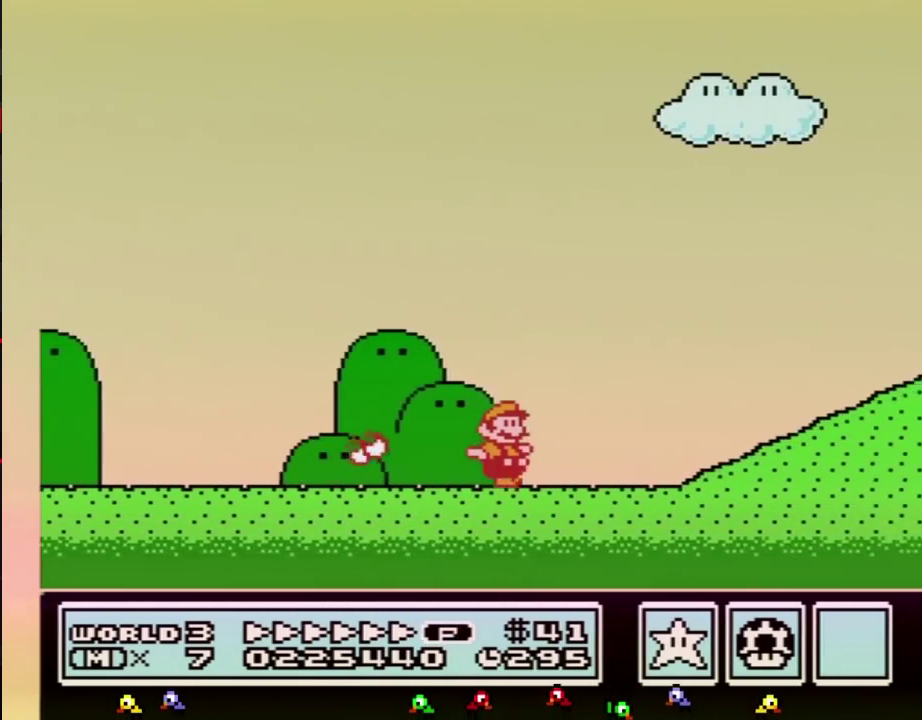
{"buttons": ["A", "B", "DPAD_RIGHT"], "events": [[250, "A", "down"]]}
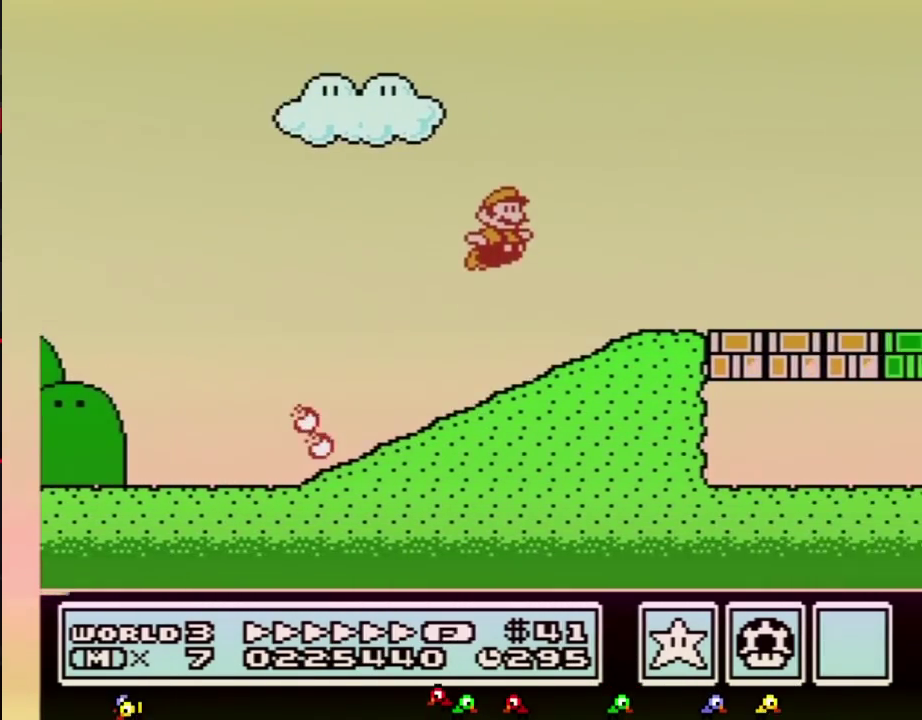
{"buttons": ["B", "DPAD_RIGHT"], "events": [[33, "A", "up"]]}
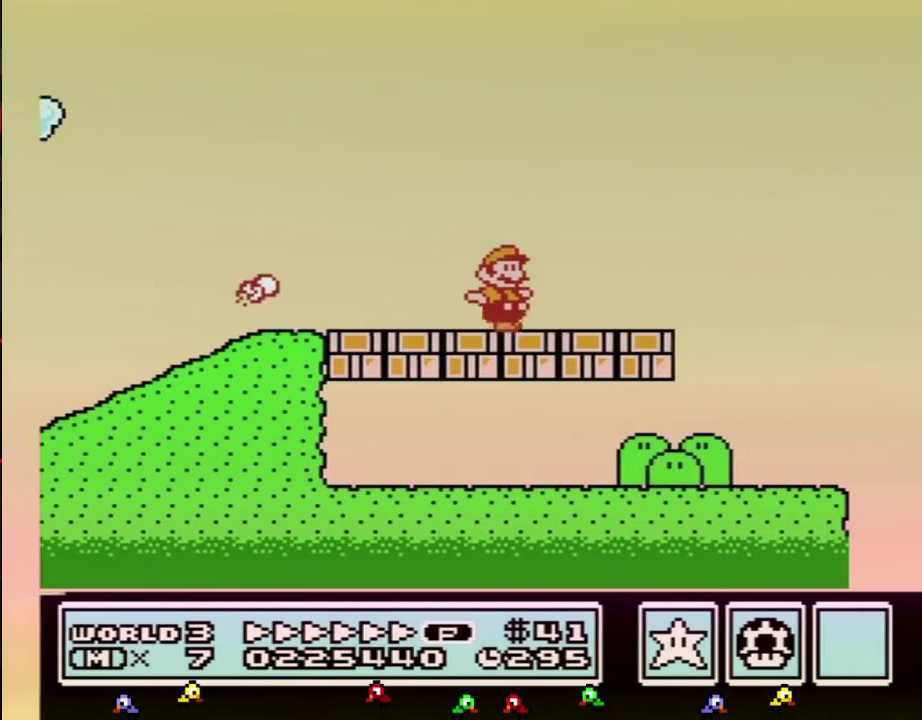
{"buttons": ["A", "B", "DPAD_RIGHT"], "events": [[250, "A", "down"]]}
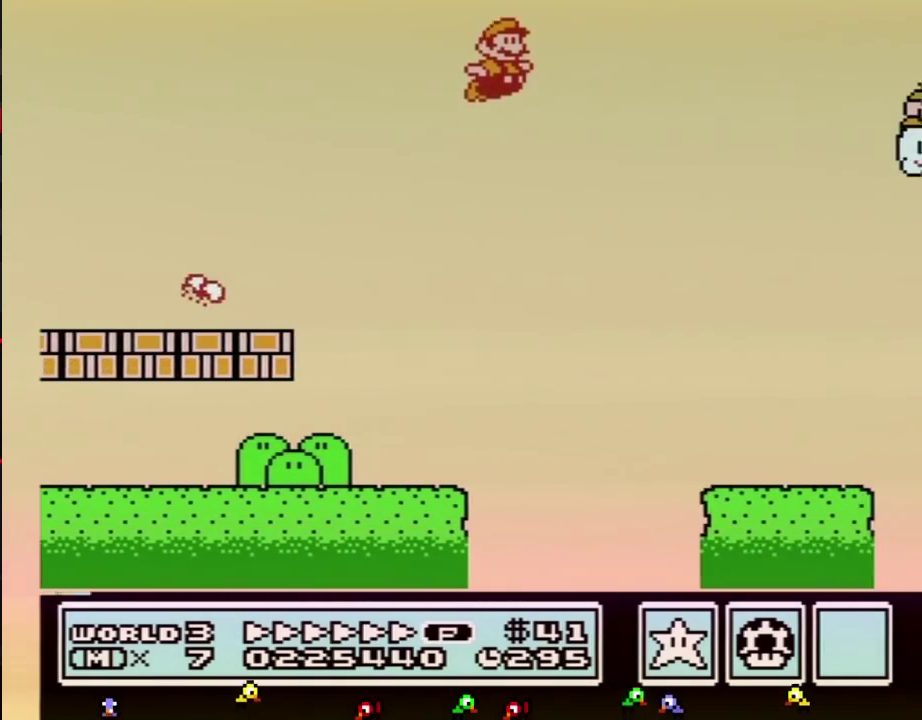
{"buttons": ["A", "B", "DPAD_RIGHT"], "events": []}
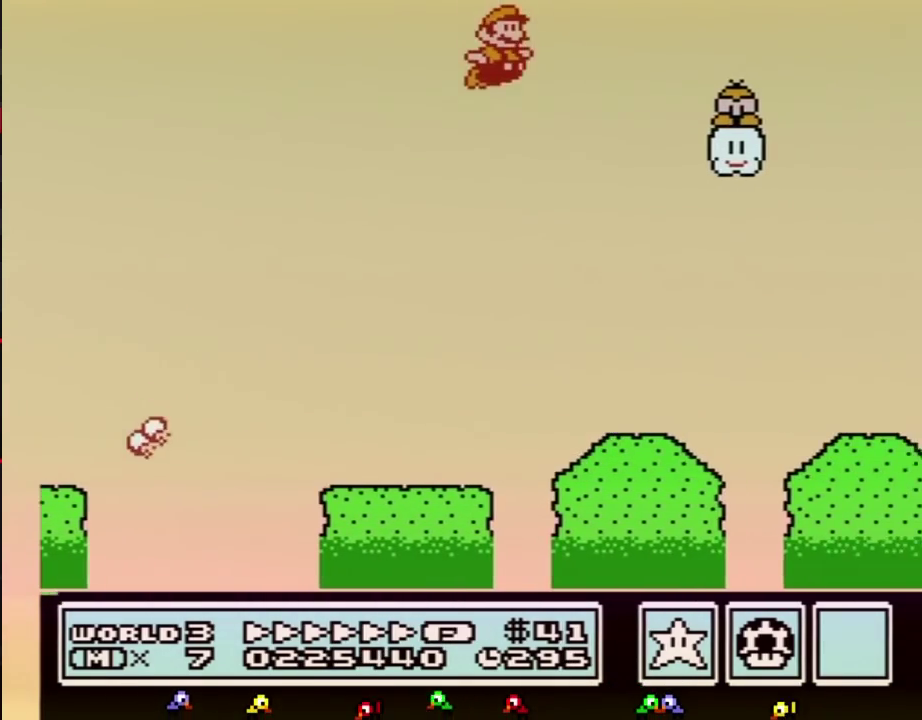
{"buttons": ["B", "DPAD_RIGHT"], "events": [[300, "A", "up"]]}
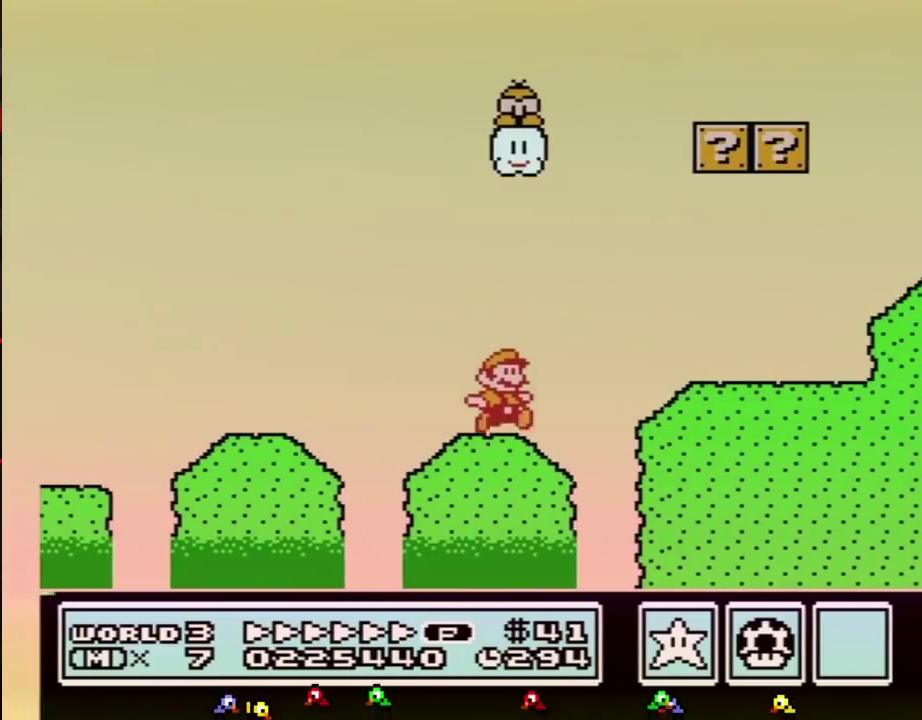
{"buttons": ["B", "DPAD_RIGHT"], "events": [[150, "A", "down"], [367, "A", "up"]]}
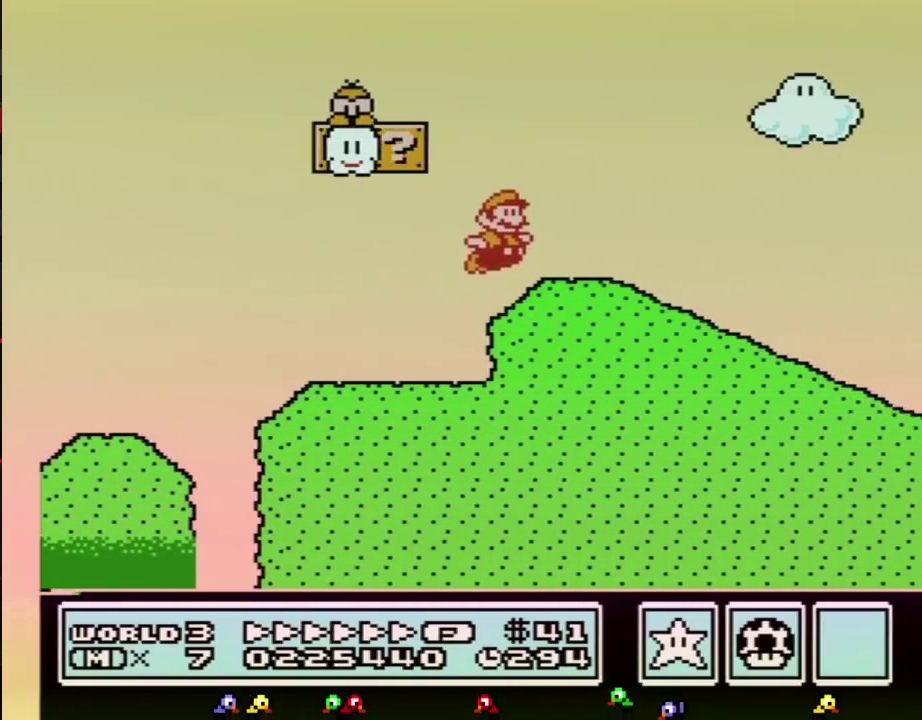
{"buttons": ["B", "DPAD_RIGHT"], "events": []}
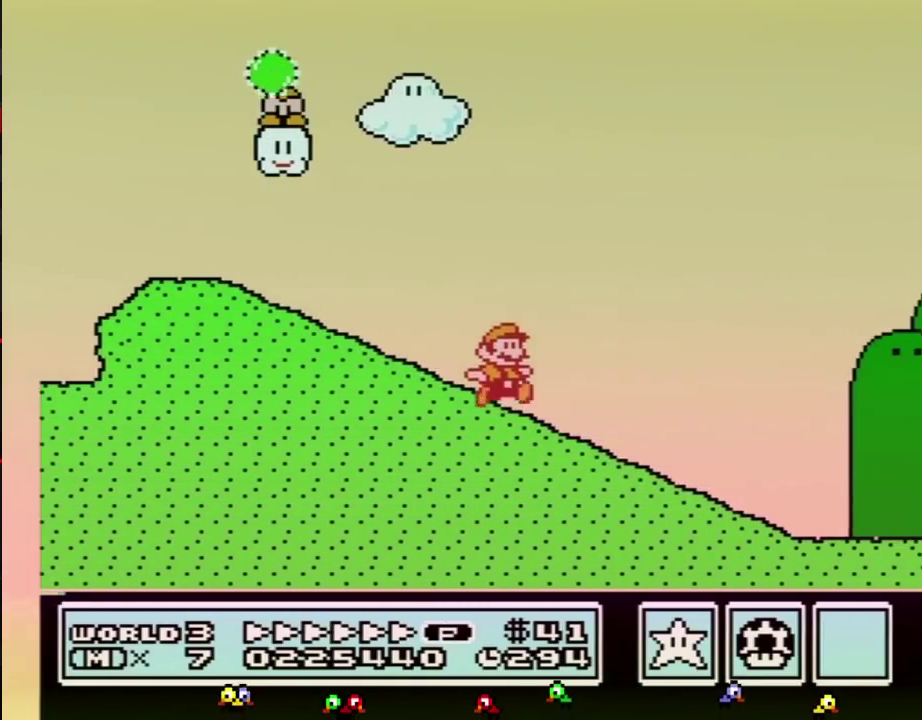
{"buttons": ["B", "DPAD_RIGHT"], "events": []}
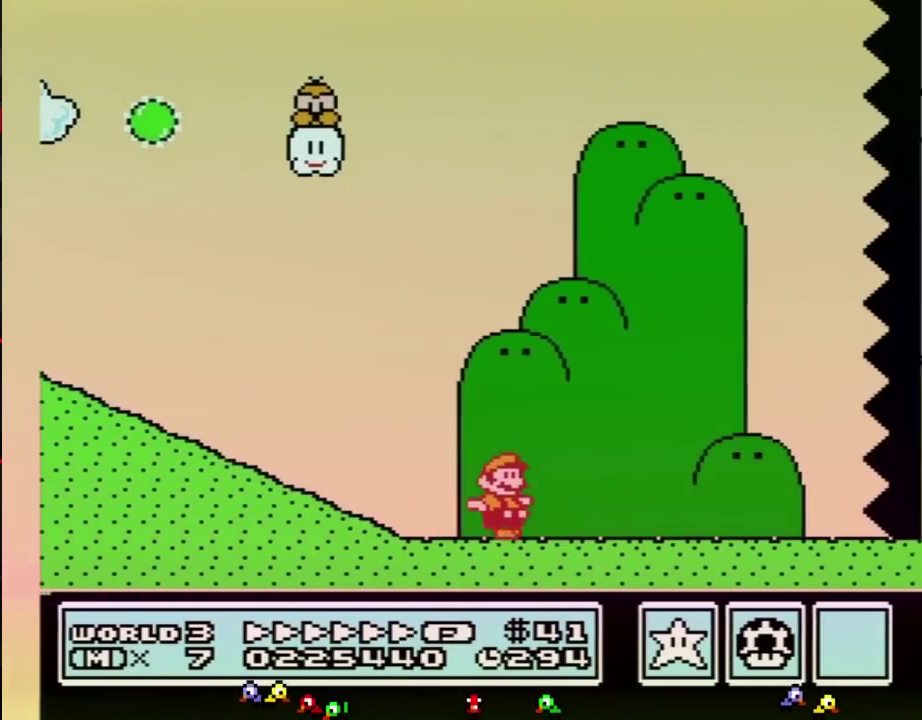
{"buttons": ["B", "DPAD_RIGHT"], "events": []}
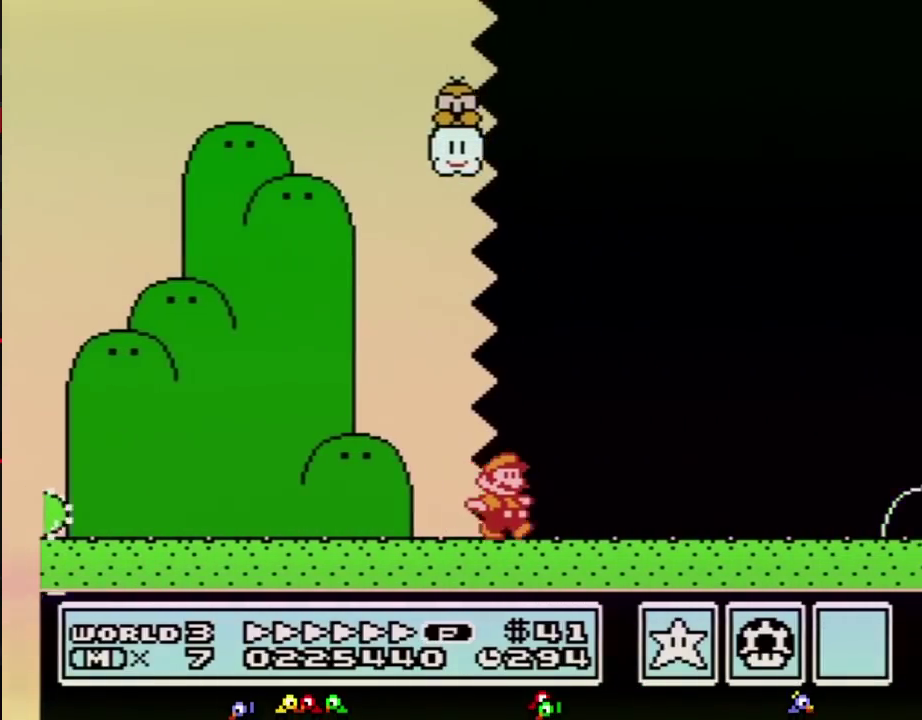
{"buttons": ["B", "DPAD_RIGHT"], "events": []}
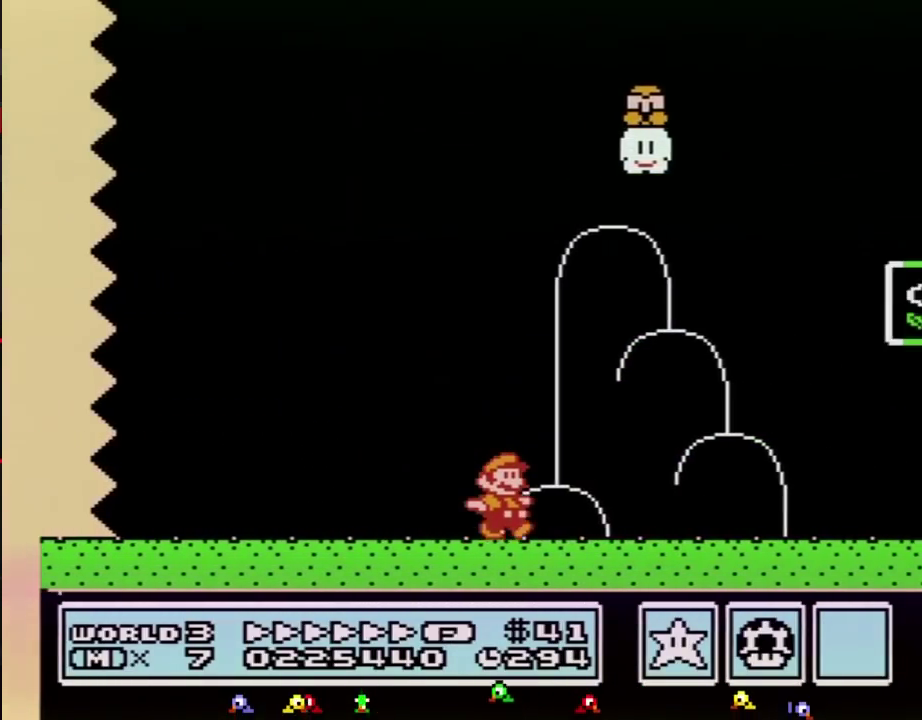
{"buttons": ["B", "DPAD_RIGHT"], "events": [[300, "A", "down"], [500, "A", "up"]]}
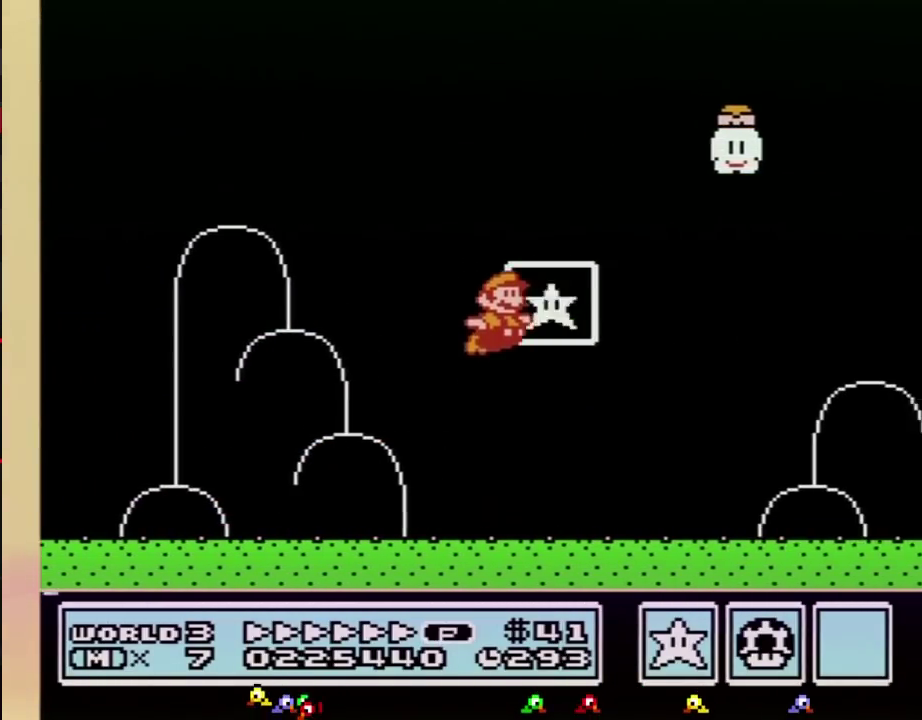
{"buttons": []}